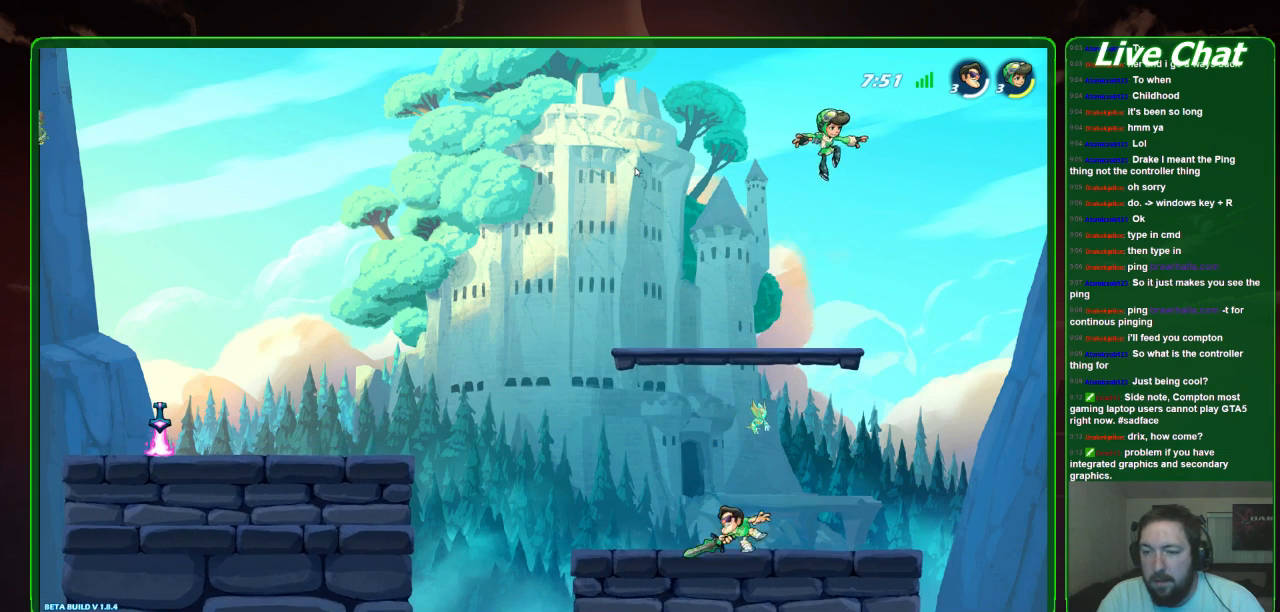
Gameplay with a controller (Xbox layout); each line is a JSON object with the inputs held at the frame after it. "events" lists button and stick changes between this image and that frame as [ms after this image, input, new state], when the widget could be followed in between. Not read: DPAD_DOWN DPAD_LEFT DPAD_RIGHT DPAD_UP L3 R3 right_stick.
{"buttons": [], "left_stick": "up-right", "events": [[67, "A", "down"], [133, "left_stick", "up-right"], [267, "A", "up"]]}
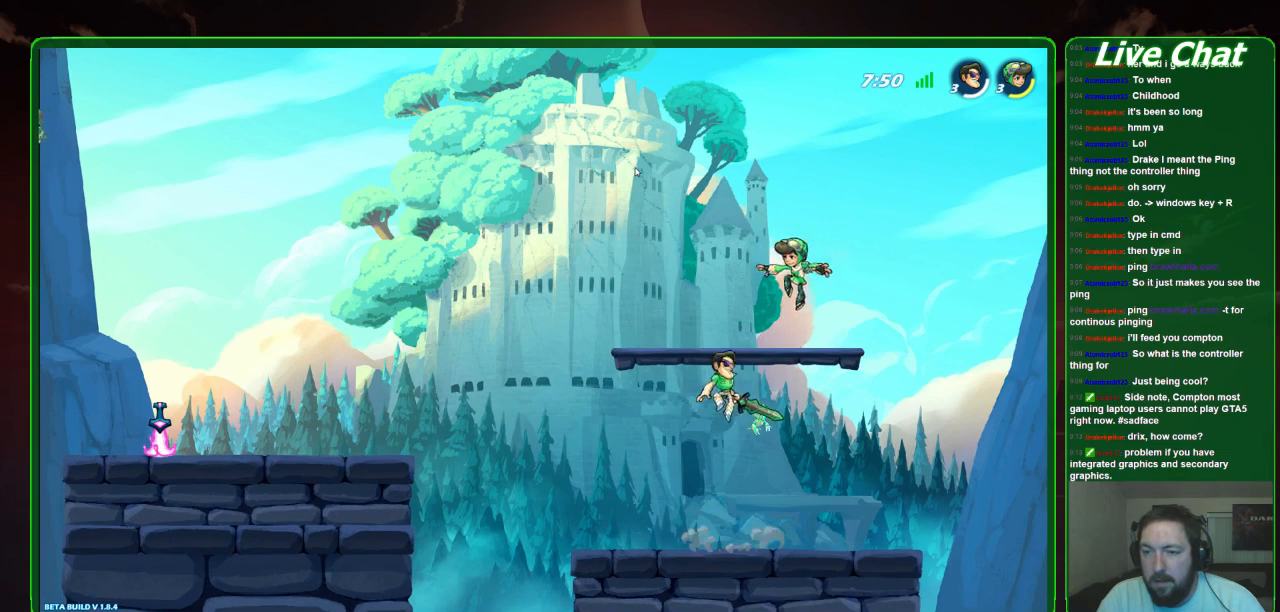
{"buttons": [], "left_stick": "up-left", "events": [[33, "X", "down"], [33, "left_stick", "up"], [133, "X", "up"], [200, "X", "down"], [267, "X", "up"], [300, "X", "down"], [333, "left_stick", "up-left"], [433, "X", "up"]]}
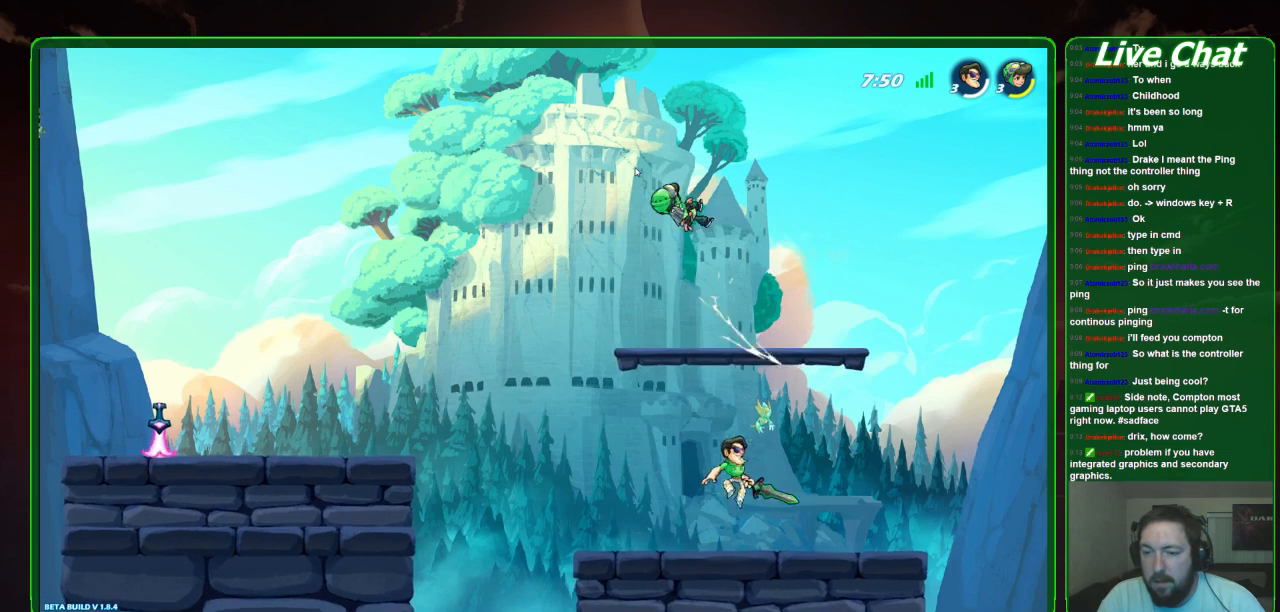
{"buttons": ["A"], "left_stick": "up-left", "events": [[367, "A", "down"]]}
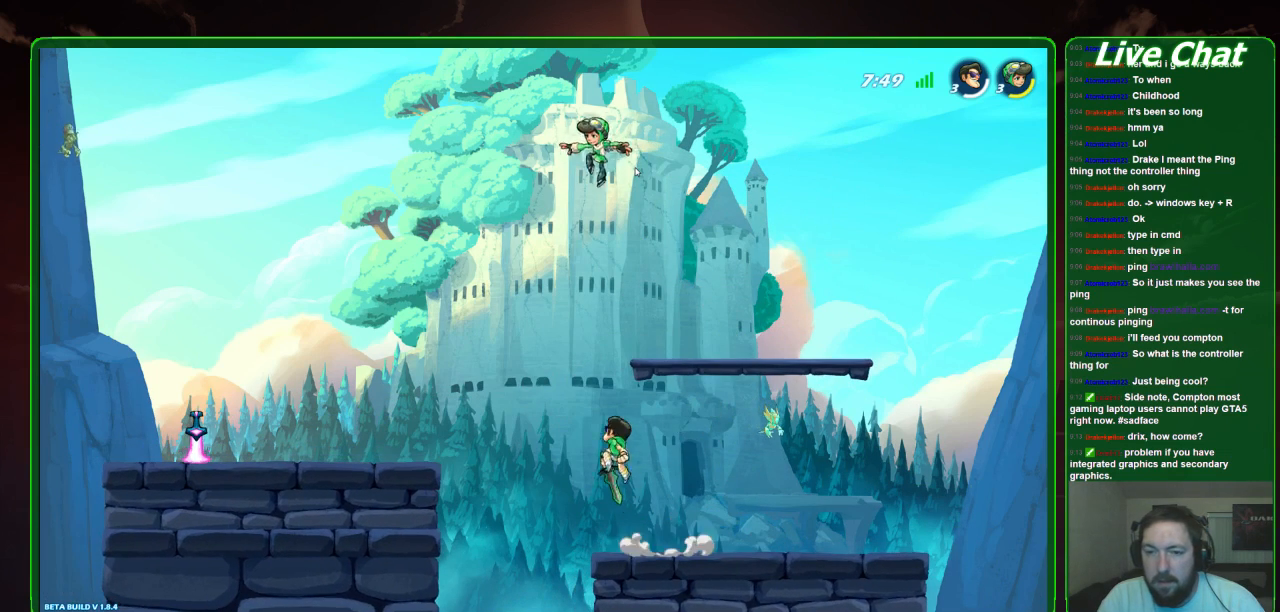
{"buttons": [], "left_stick": "up-right", "events": [[33, "A", "up"], [333, "X", "down"], [400, "left_stick", "up-right"], [467, "X", "up"]]}
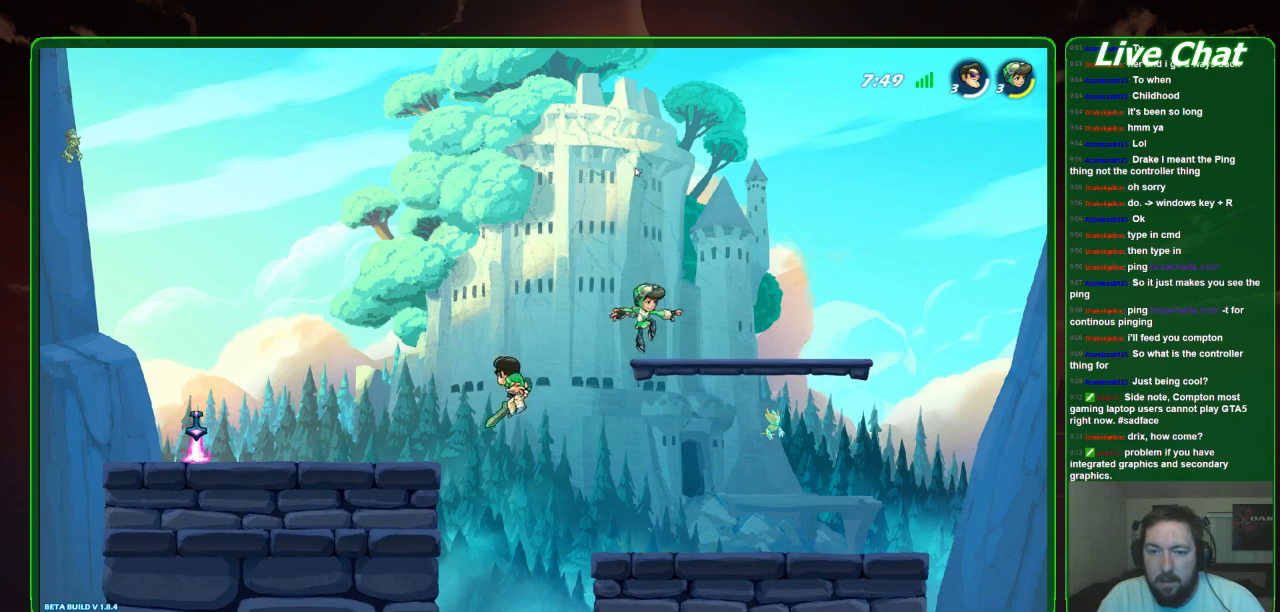
{"buttons": [], "left_stick": "up-right", "events": []}
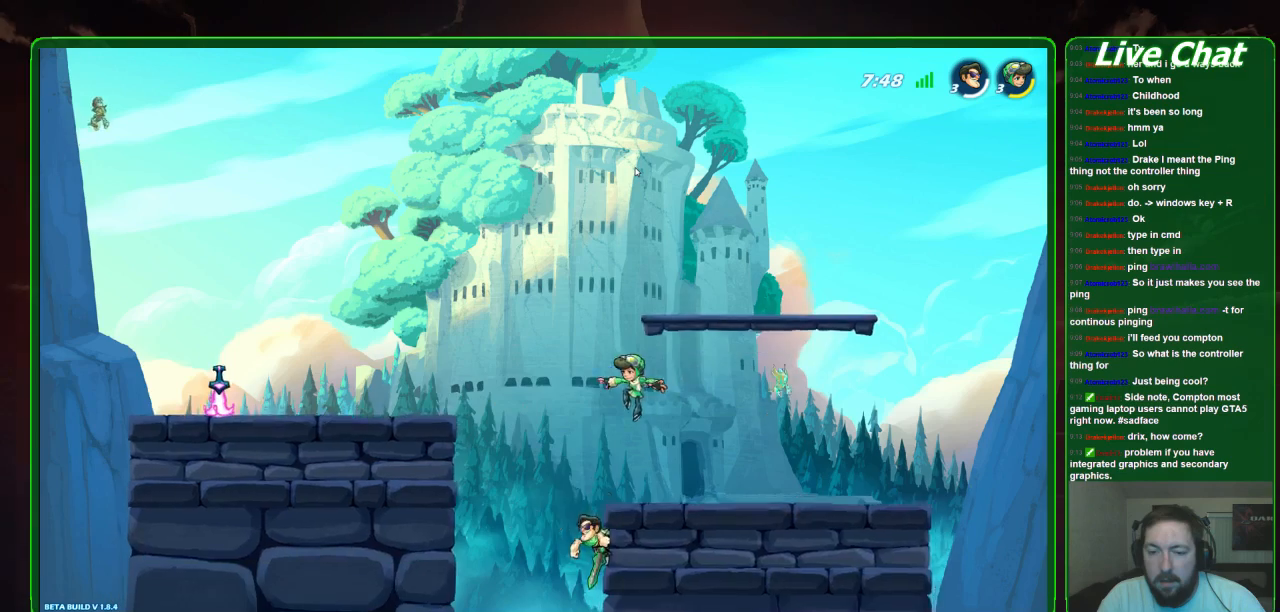
{"buttons": [], "left_stick": "right", "events": [[67, "left_stick", "up-left"], [500, "left_stick", "right"]]}
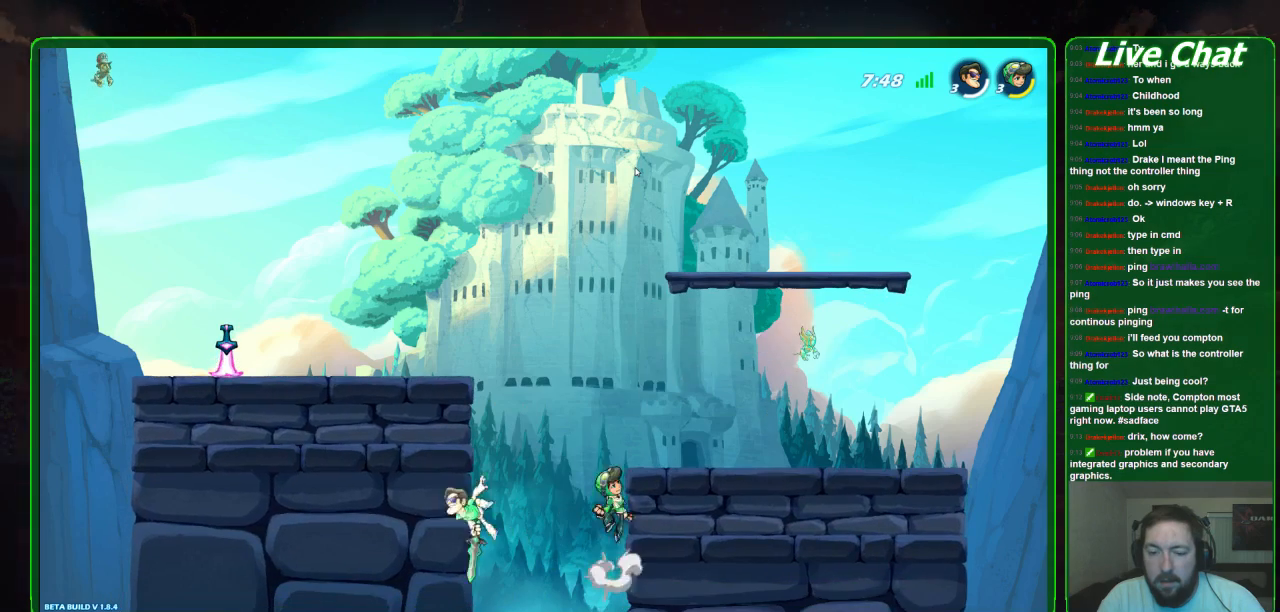
{"buttons": ["X"], "left_stick": "right", "events": [[167, "A", "down"], [200, "left_stick", "down-right"], [333, "A", "up"], [400, "left_stick", "right"], [467, "X", "down"]]}
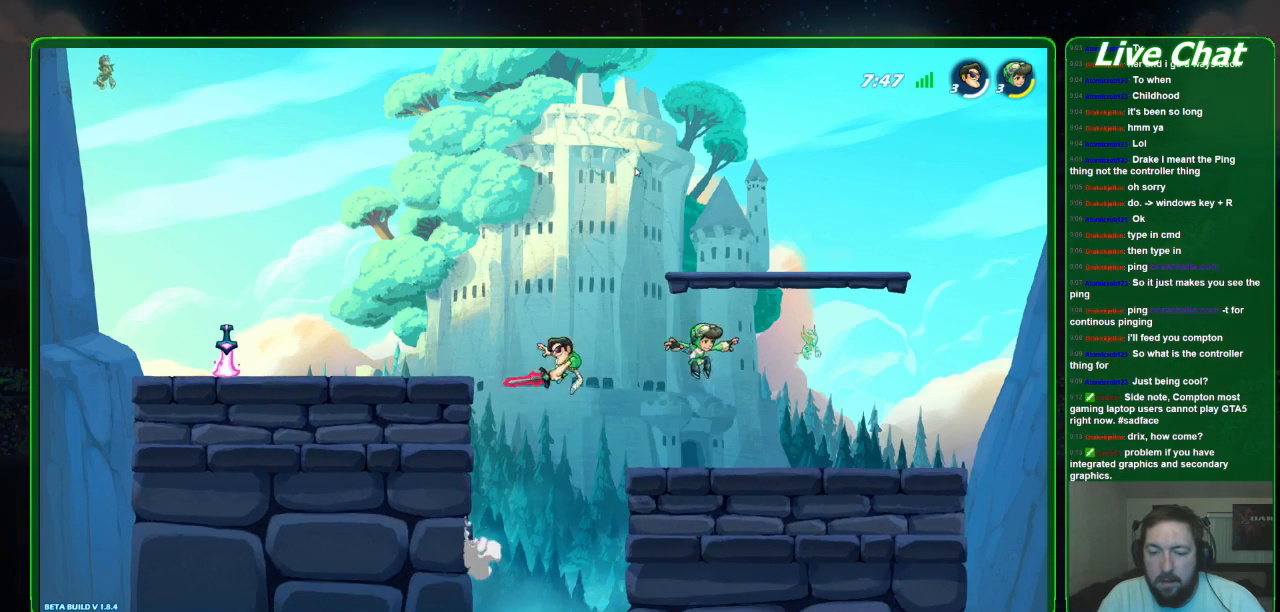
{"buttons": [], "left_stick": "left", "events": [[67, "X", "up"], [133, "X", "down"], [233, "X", "up"], [333, "X", "down"], [433, "X", "up"], [500, "left_stick", "left"]]}
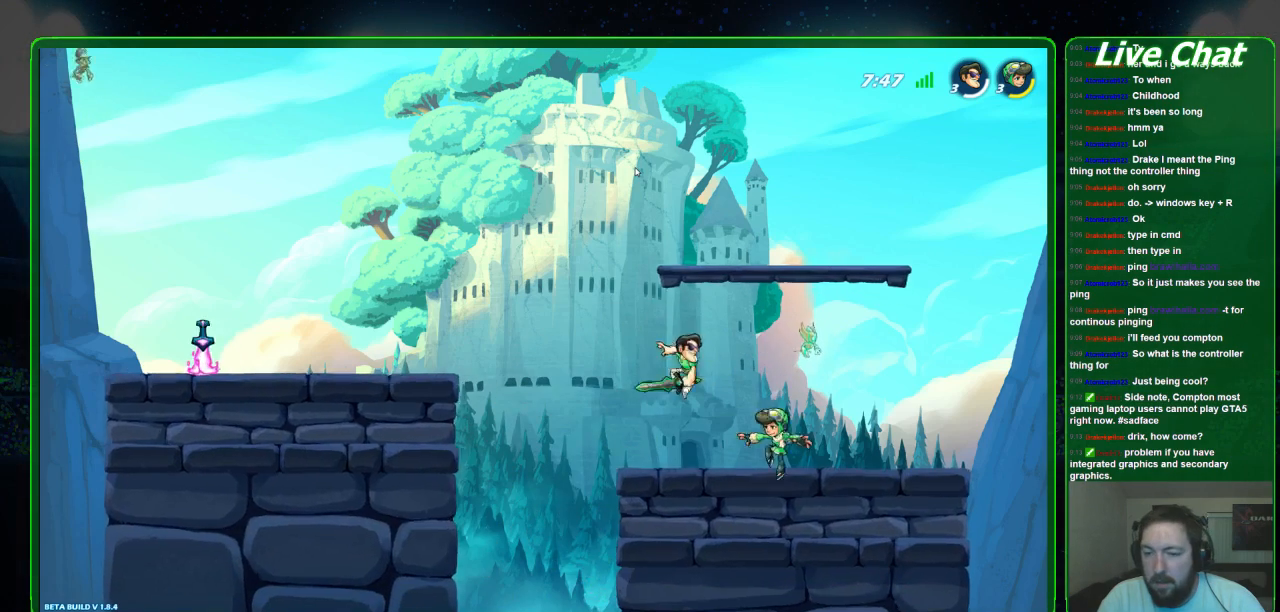
{"buttons": [], "left_stick": "center", "events": [[200, "left_stick", "right"], [467, "left_stick", "center"]]}
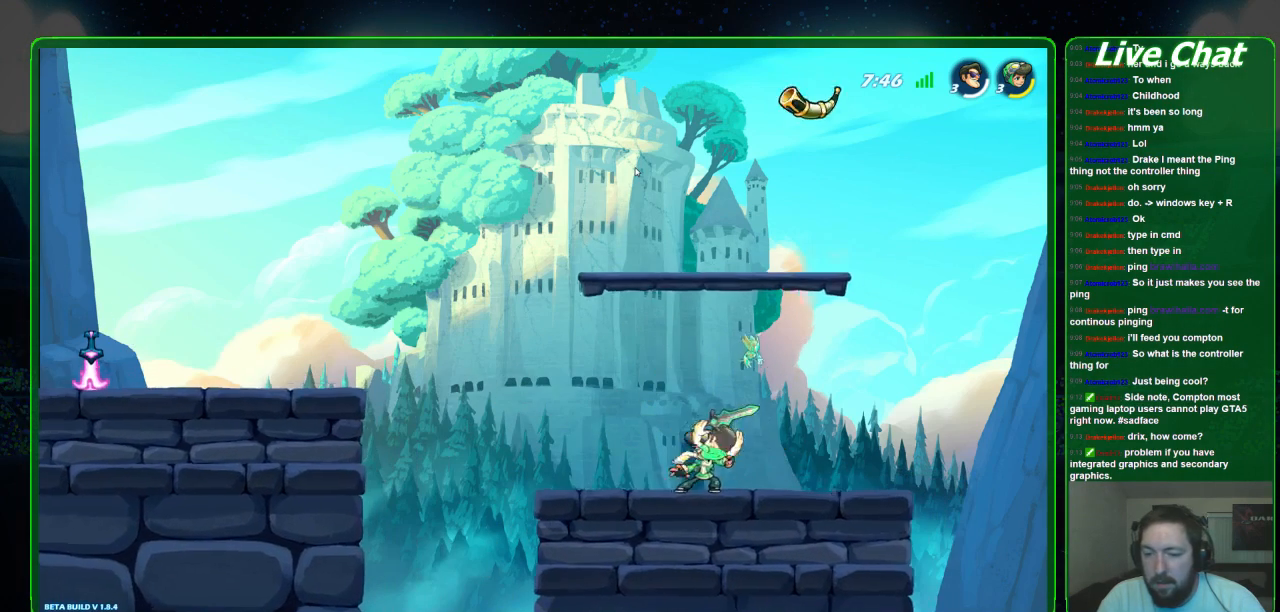
{"buttons": ["X"], "left_stick": "center", "events": [[233, "left_stick", "left"], [300, "X", "down"], [400, "X", "up"], [400, "left_stick", "center"], [467, "X", "down"]]}
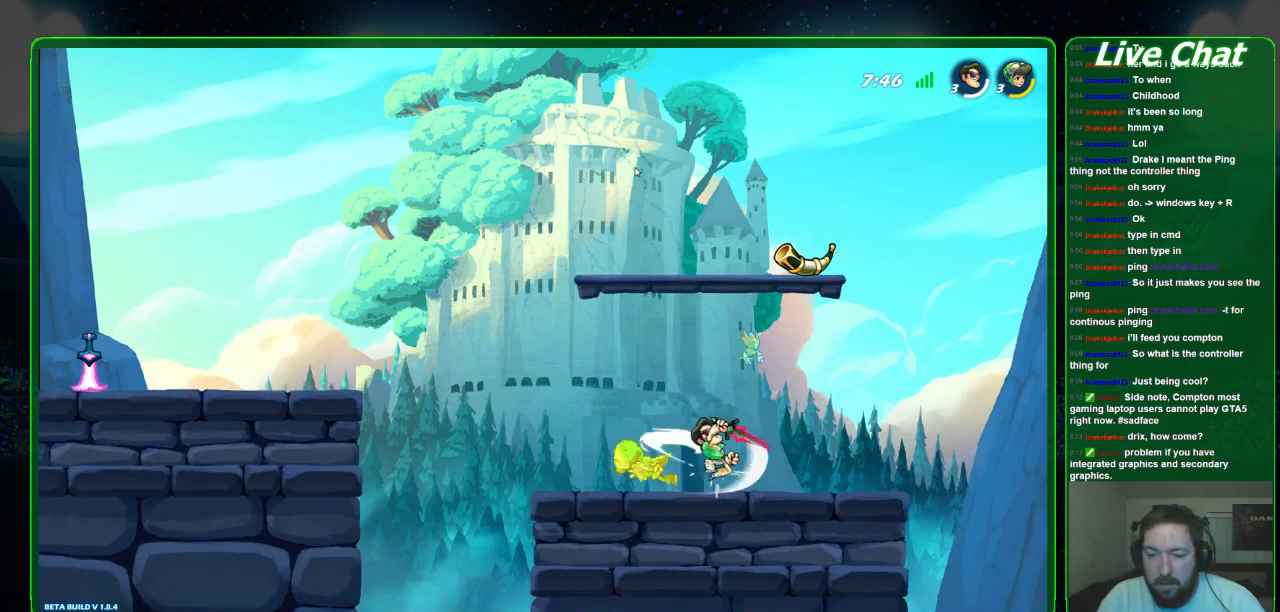
{"buttons": [], "left_stick": "center", "events": [[67, "X", "up"], [100, "X", "down"], [233, "X", "up"]]}
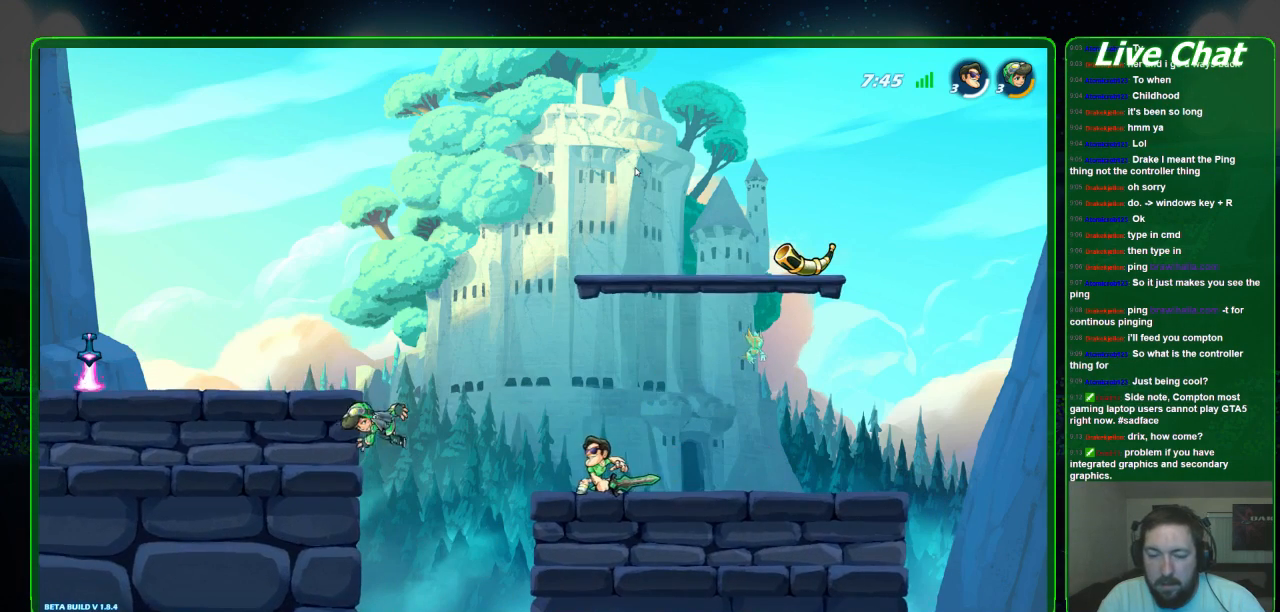
{"buttons": ["A"], "left_stick": "left", "events": [[267, "left_stick", "left"], [433, "A", "down"]]}
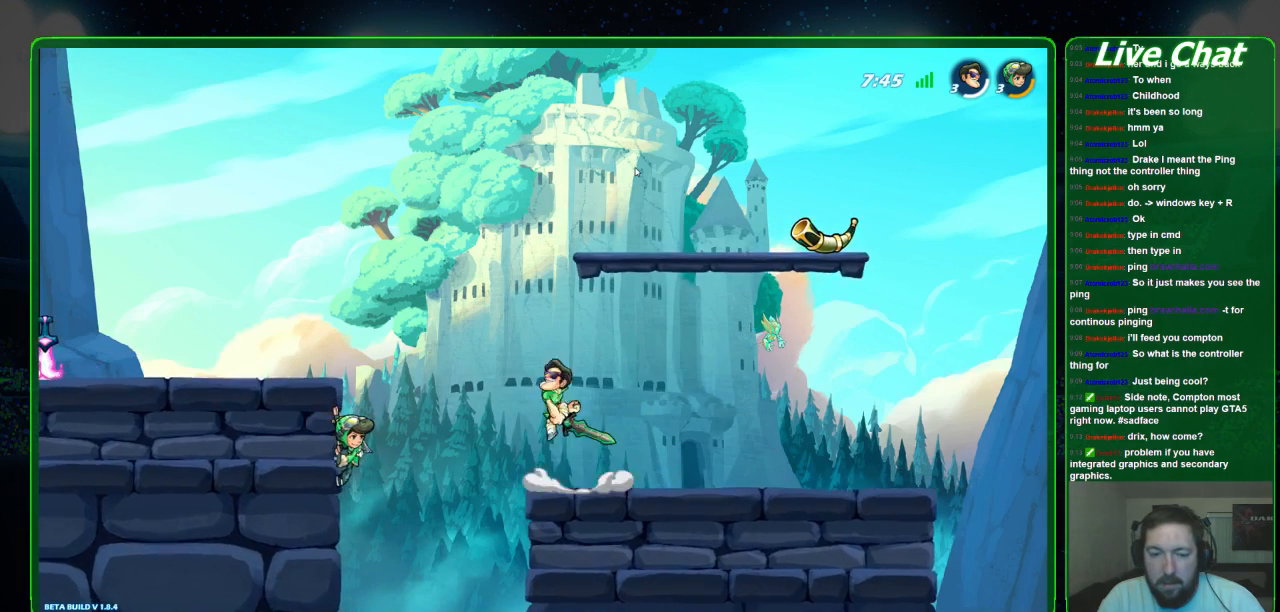
{"buttons": [], "left_stick": "left", "events": [[100, "A", "up"]]}
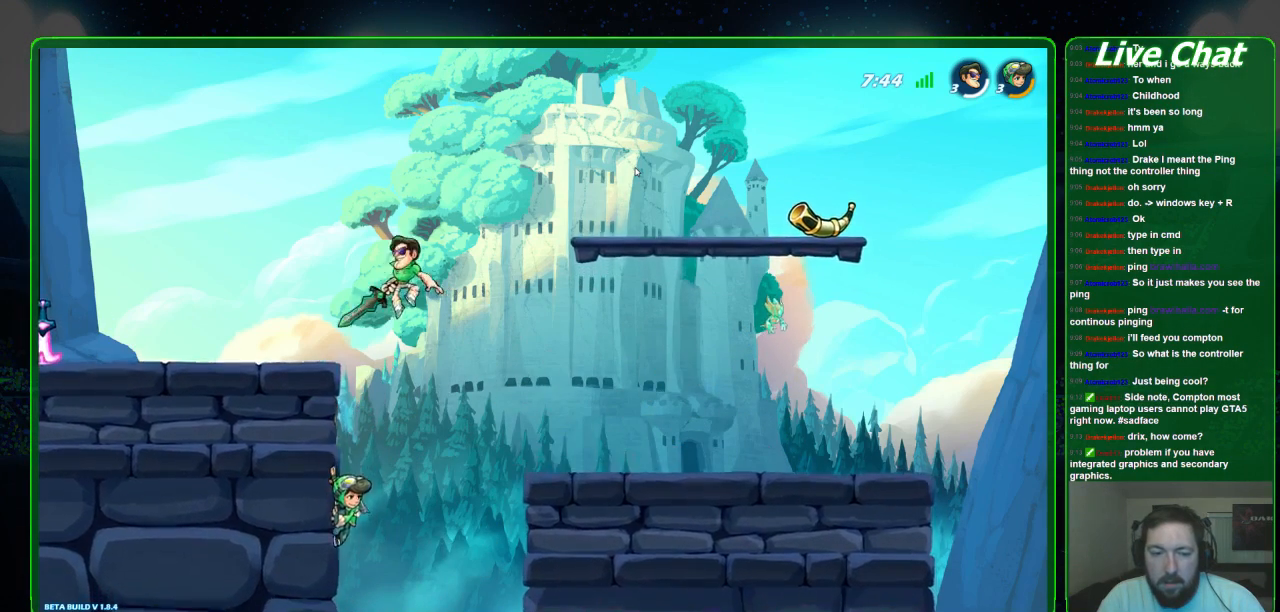
{"buttons": [], "left_stick": "left", "events": []}
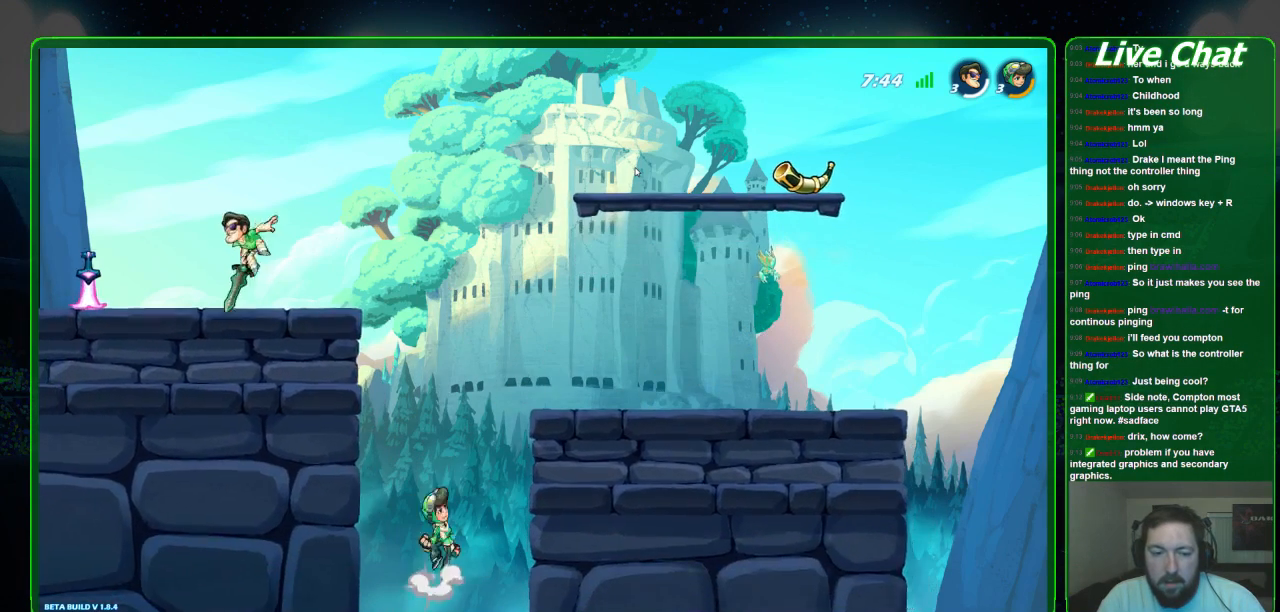
{"buttons": [], "left_stick": "left", "events": []}
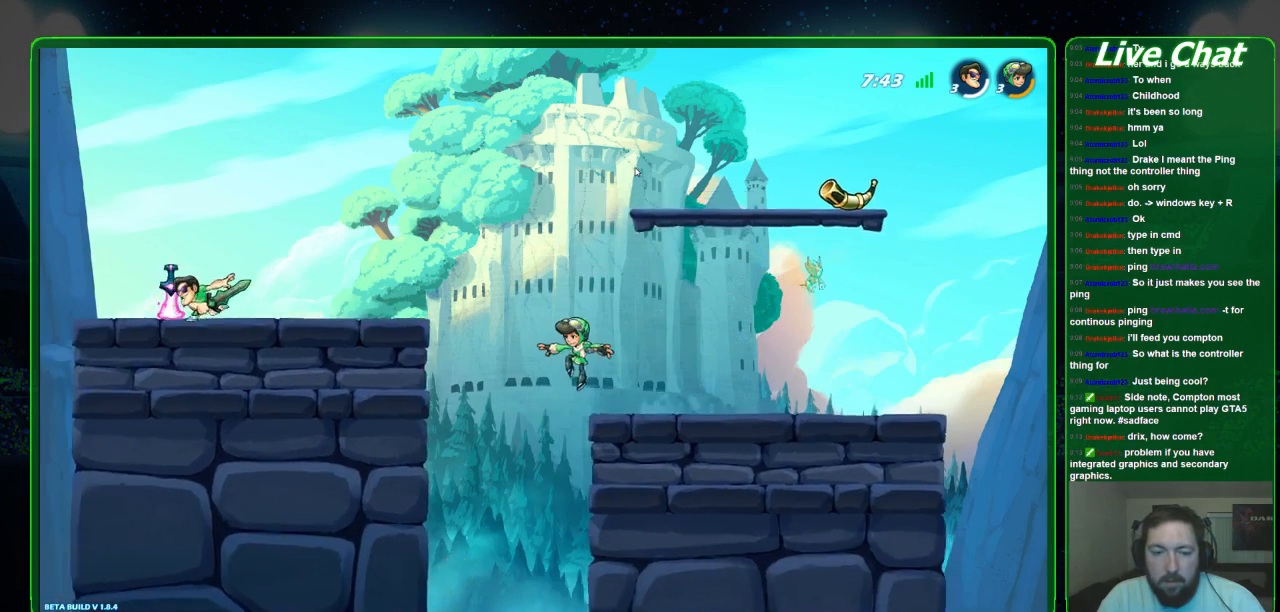
{"buttons": [], "left_stick": "center", "events": [[67, "left_stick", "center"], [200, "left_stick", "right"], [333, "left_stick", "center"]]}
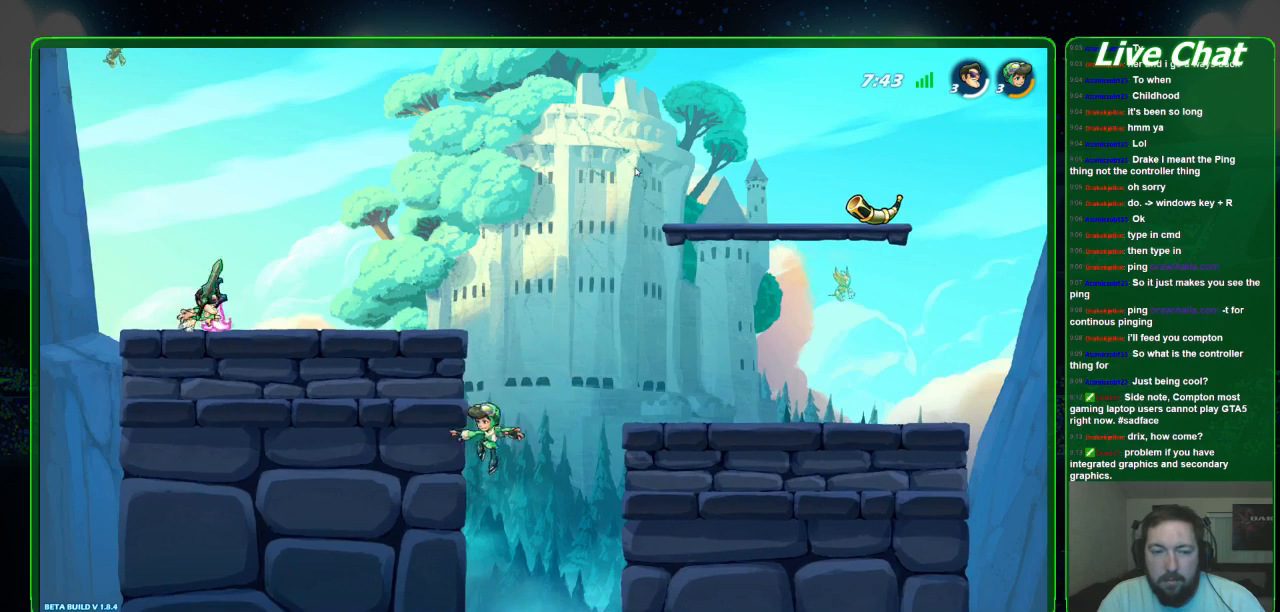
{"buttons": [], "left_stick": "center", "events": []}
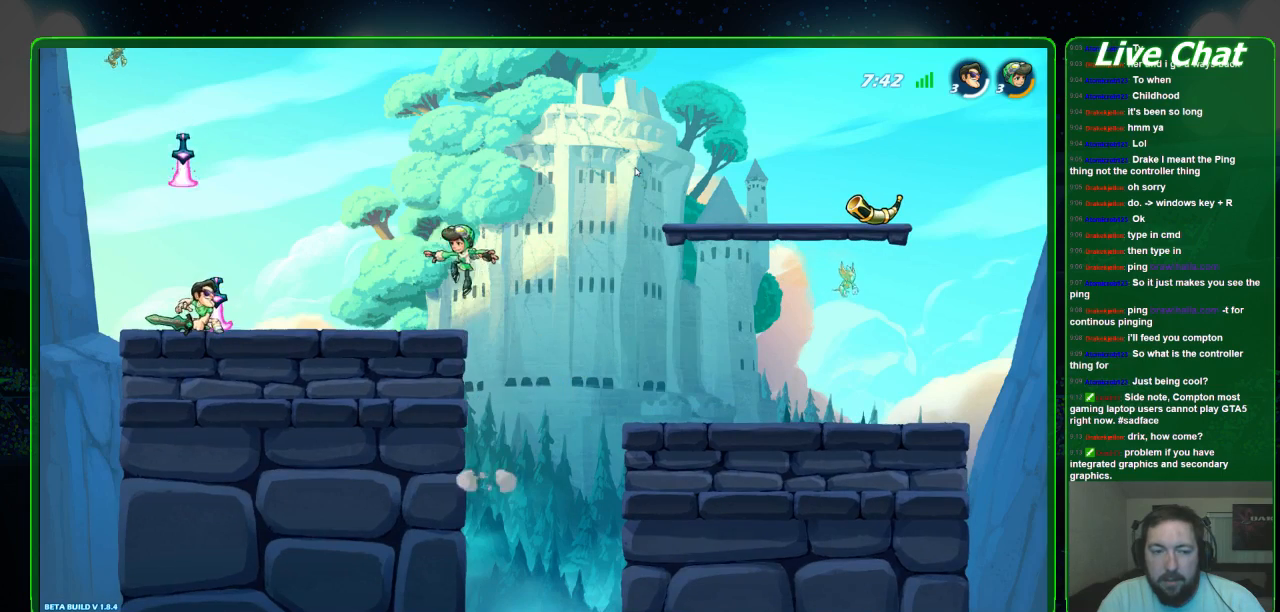
{"buttons": [], "left_stick": "center", "events": []}
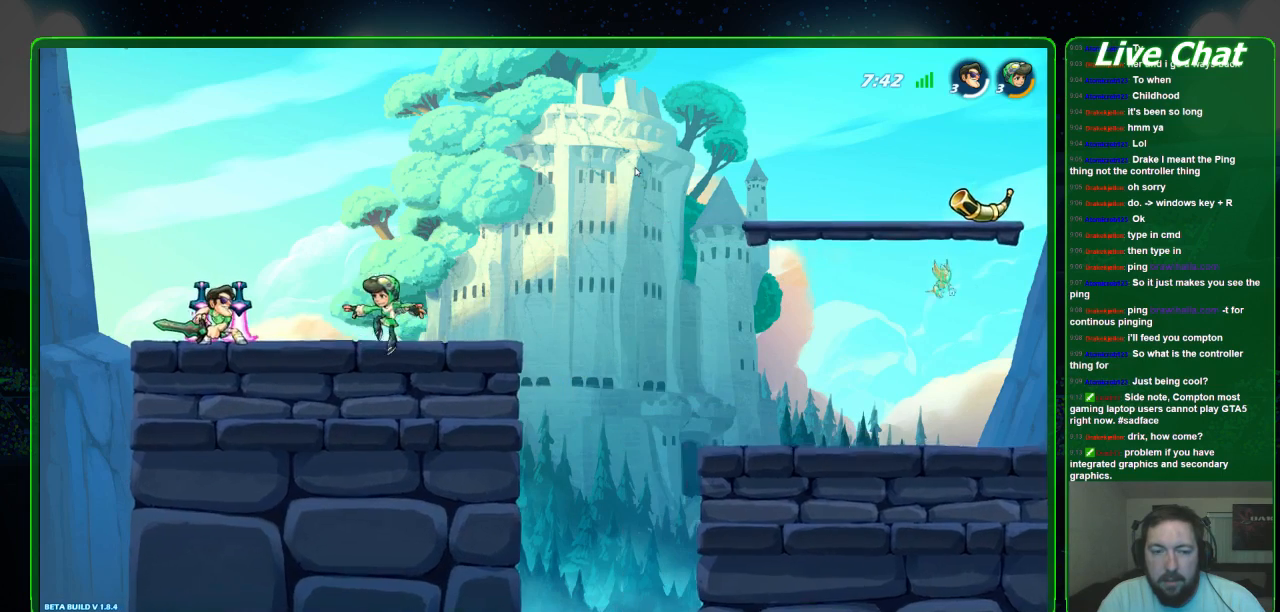
{"buttons": [], "left_stick": "center", "events": [[200, "X", "down"], [300, "X", "up"], [367, "X", "down"], [500, "X", "up"]]}
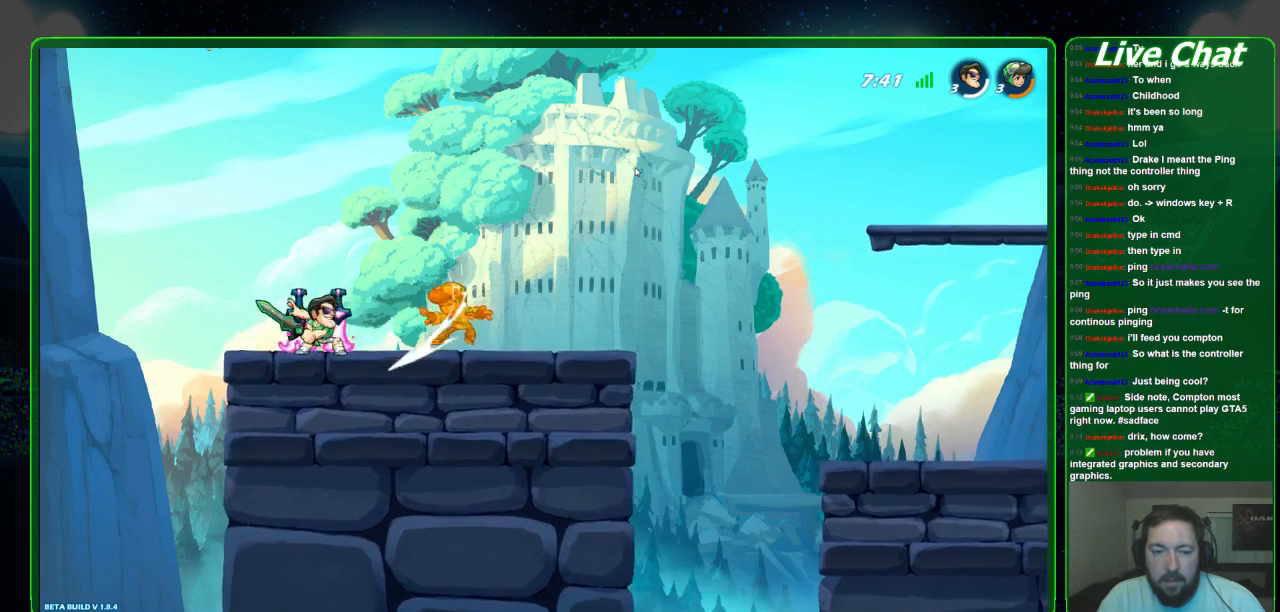
{"buttons": [], "left_stick": "center", "events": [[33, "X", "down"], [167, "X", "up"]]}
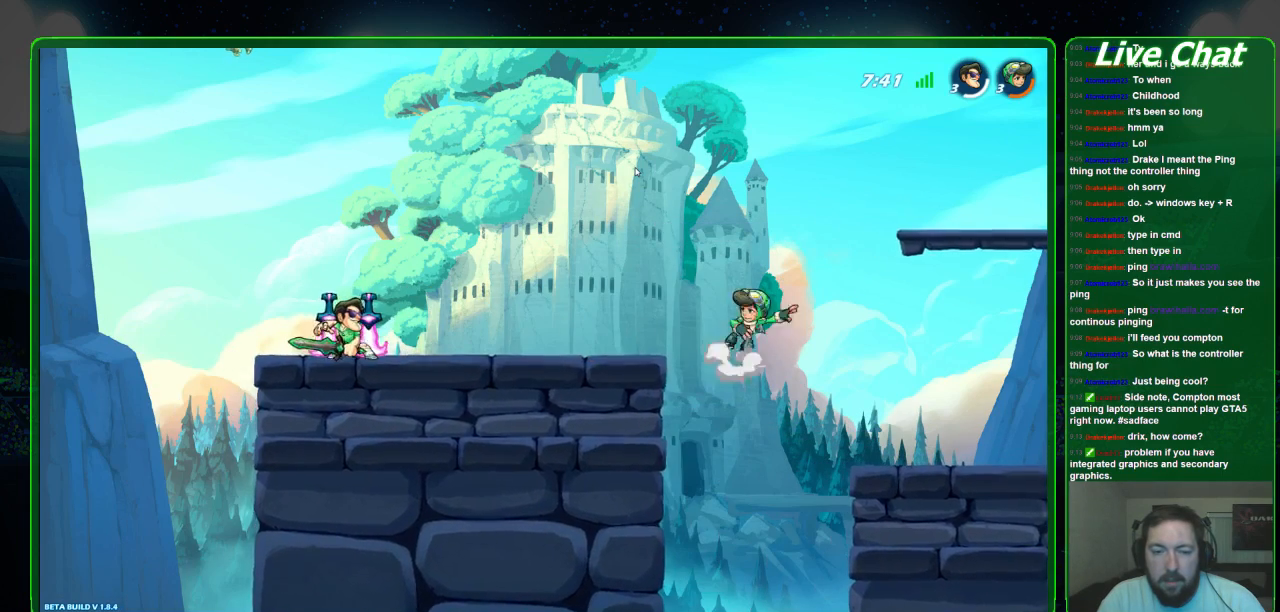
{"buttons": [], "left_stick": "center", "events": []}
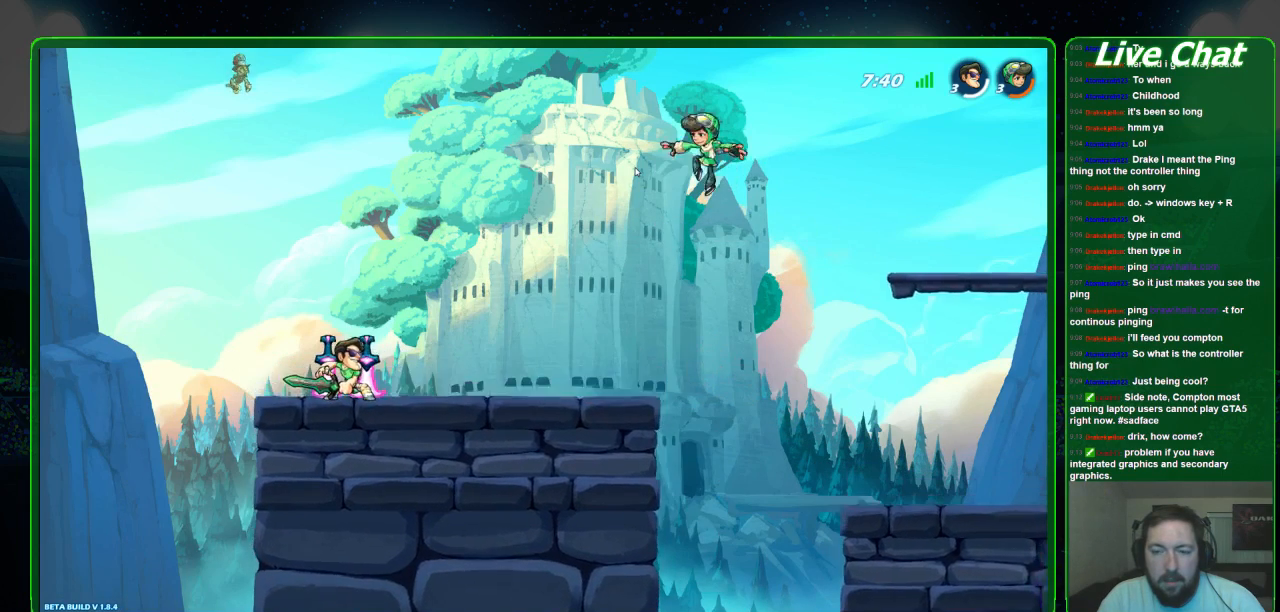
{"buttons": ["X"], "left_stick": "down", "events": [[133, "left_stick", "right"], [333, "left_stick", "down-right"], [433, "left_stick", "down"], [500, "X", "down"]]}
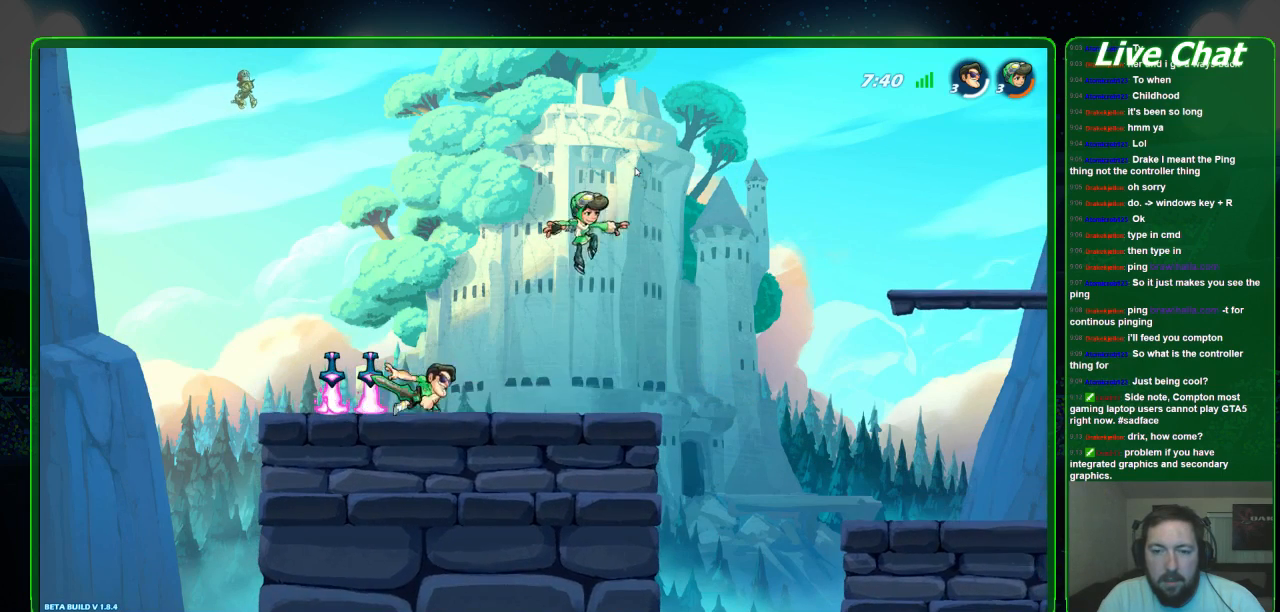
{"buttons": [], "left_stick": "down", "events": [[100, "X", "up"], [200, "X", "down"], [433, "X", "up"]]}
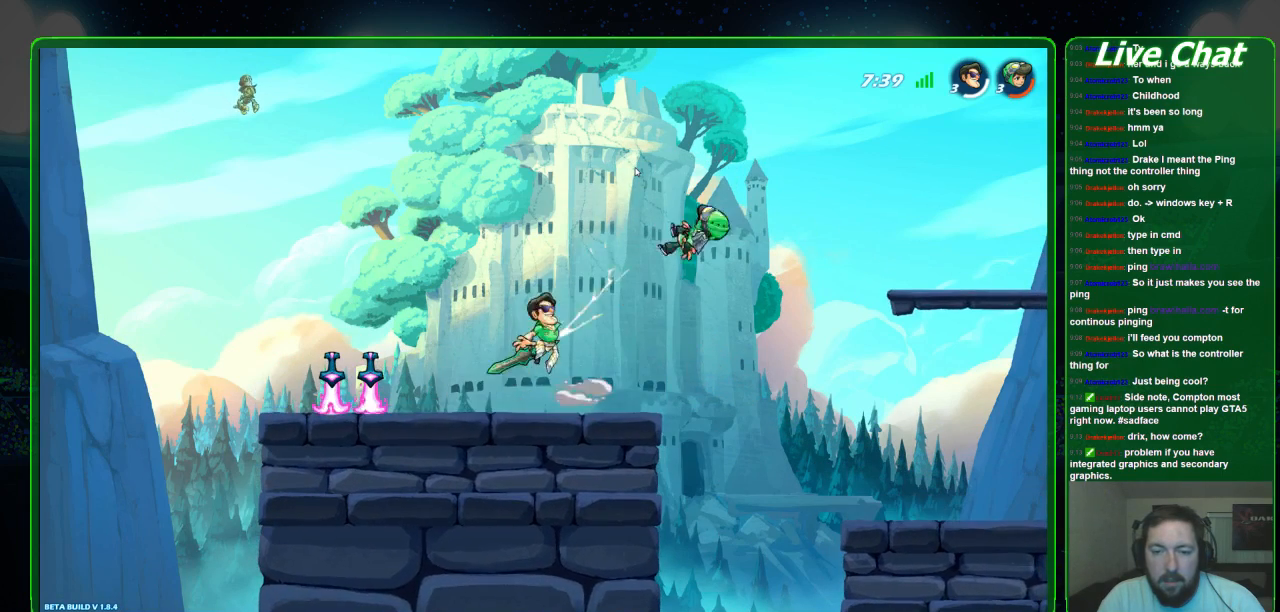
{"buttons": [], "left_stick": "down-right", "events": [[100, "left_stick", "center"], [200, "left_stick", "right"], [400, "A", "down"], [433, "left_stick", "down-right"], [500, "A", "up"]]}
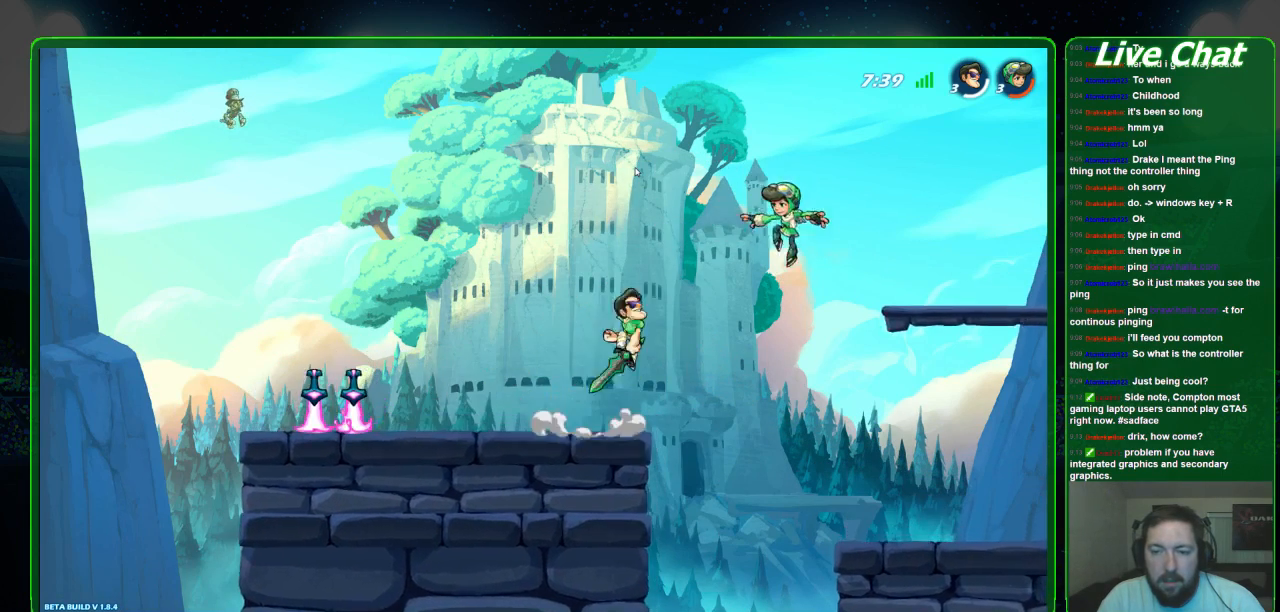
{"buttons": [], "left_stick": "left", "events": [[33, "left_stick", "down"], [67, "X", "down"], [133, "X", "up"], [133, "left_stick", "down-right"], [200, "X", "down"], [300, "X", "up"], [333, "X", "down"], [500, "X", "up"], [500, "left_stick", "left"]]}
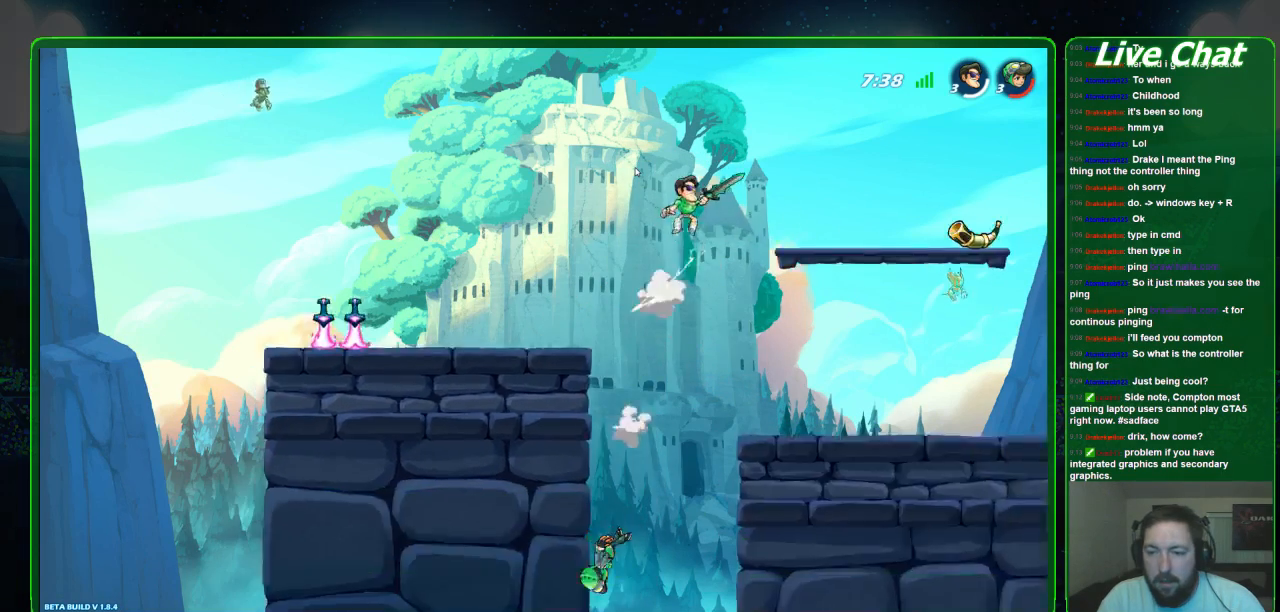
{"buttons": [], "left_stick": "left", "events": [[33, "left_stick", "down-left"], [233, "left_stick", "left"]]}
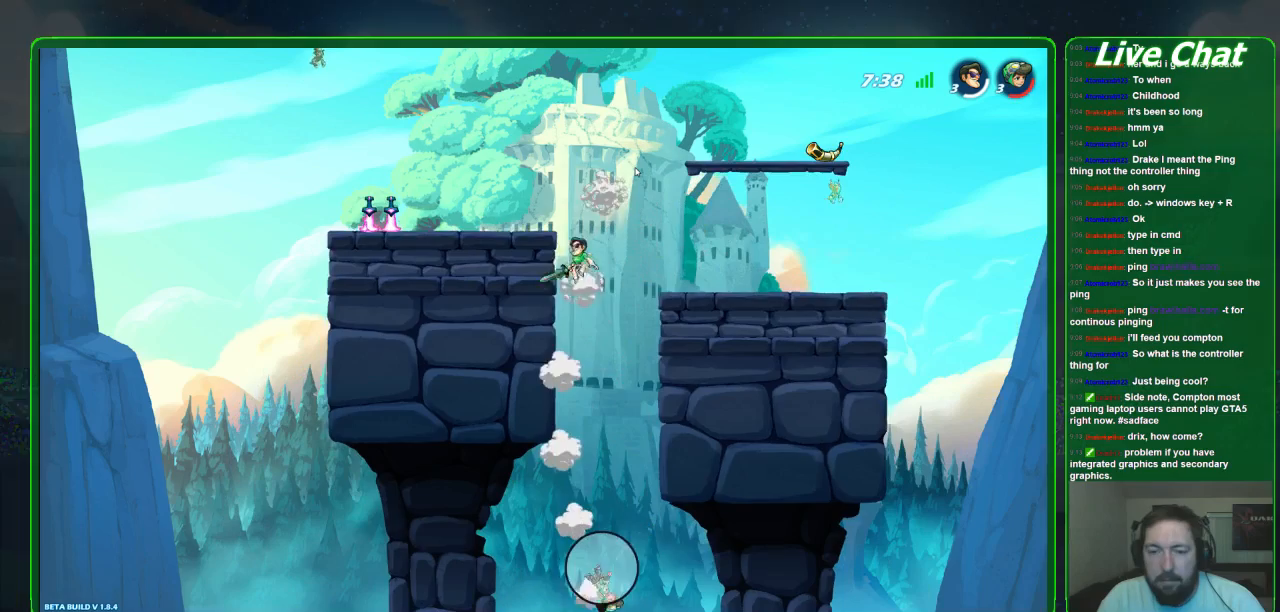
{"buttons": [], "left_stick": "right", "events": [[200, "left_stick", "center"], [267, "left_stick", "right"]]}
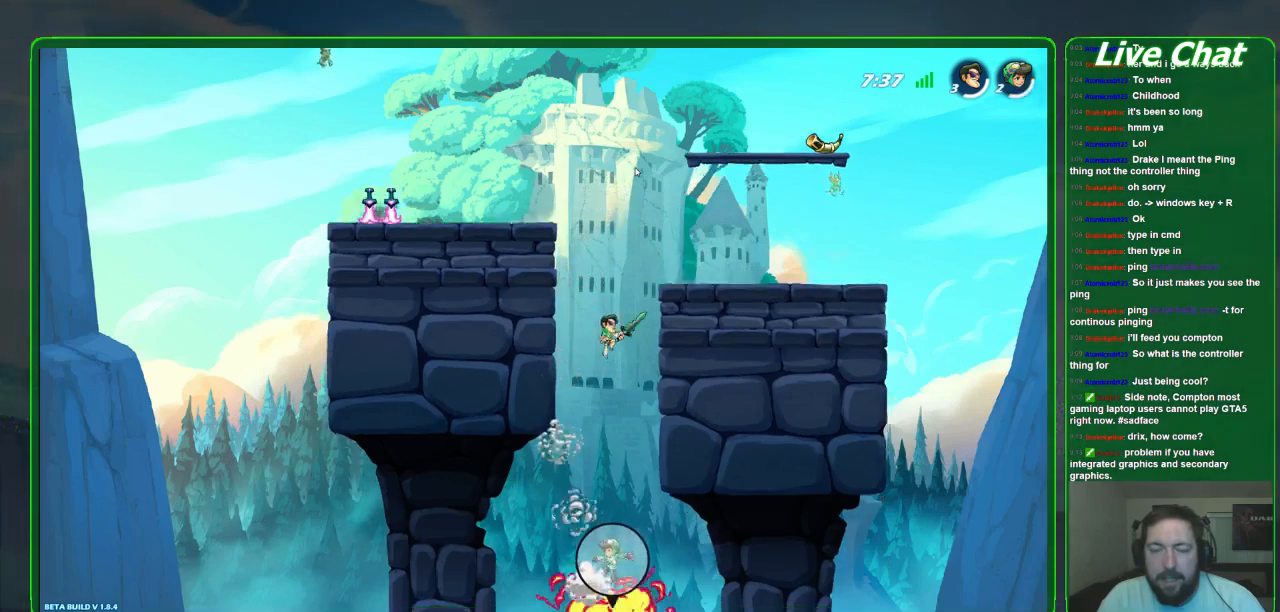
{"buttons": [], "left_stick": "left", "events": [[300, "left_stick", "center"], [367, "left_stick", "left"]]}